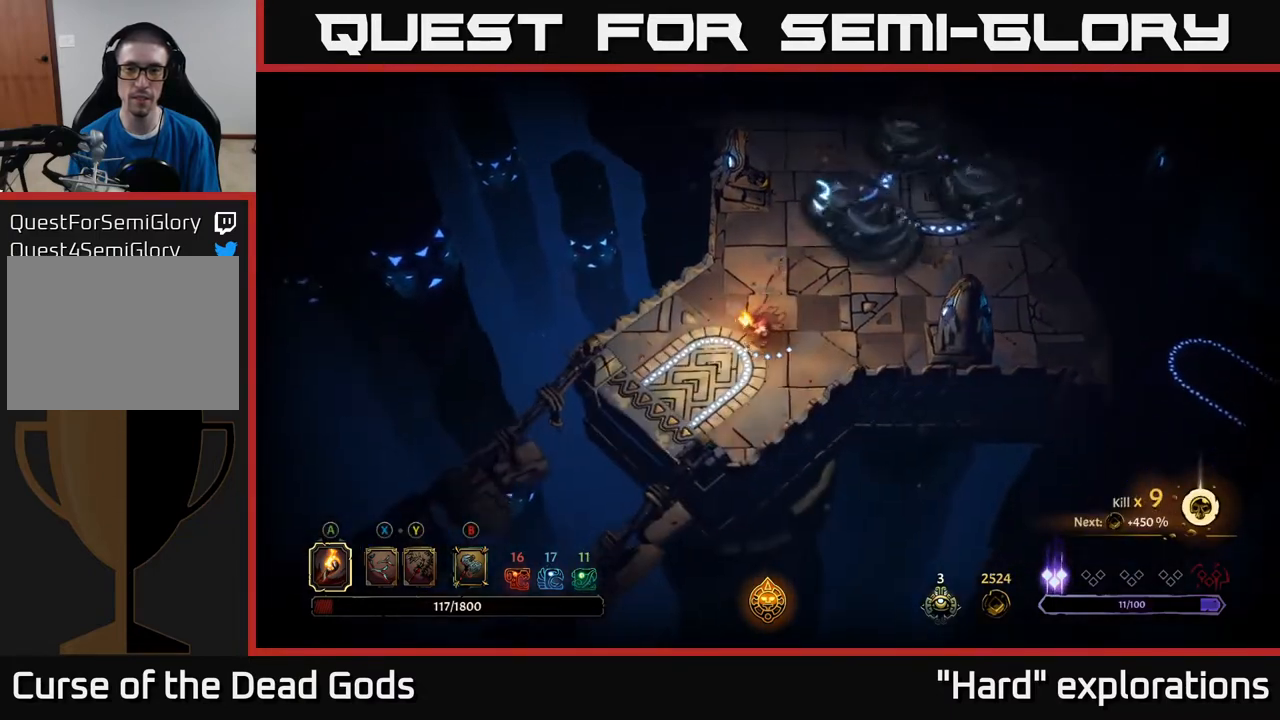
Gameplay with a controller (Xbox layout); each line is a JSON object with the inputs held at the frame after it. "events" lists button and stick changes between this image and that frame as [ms after this image, input, new state], when the widget could be followed in between.
{"buttons": [], "left_stick": "up-right", "right_stick": "center", "events": [[317, "left_stick", "up-right"]]}
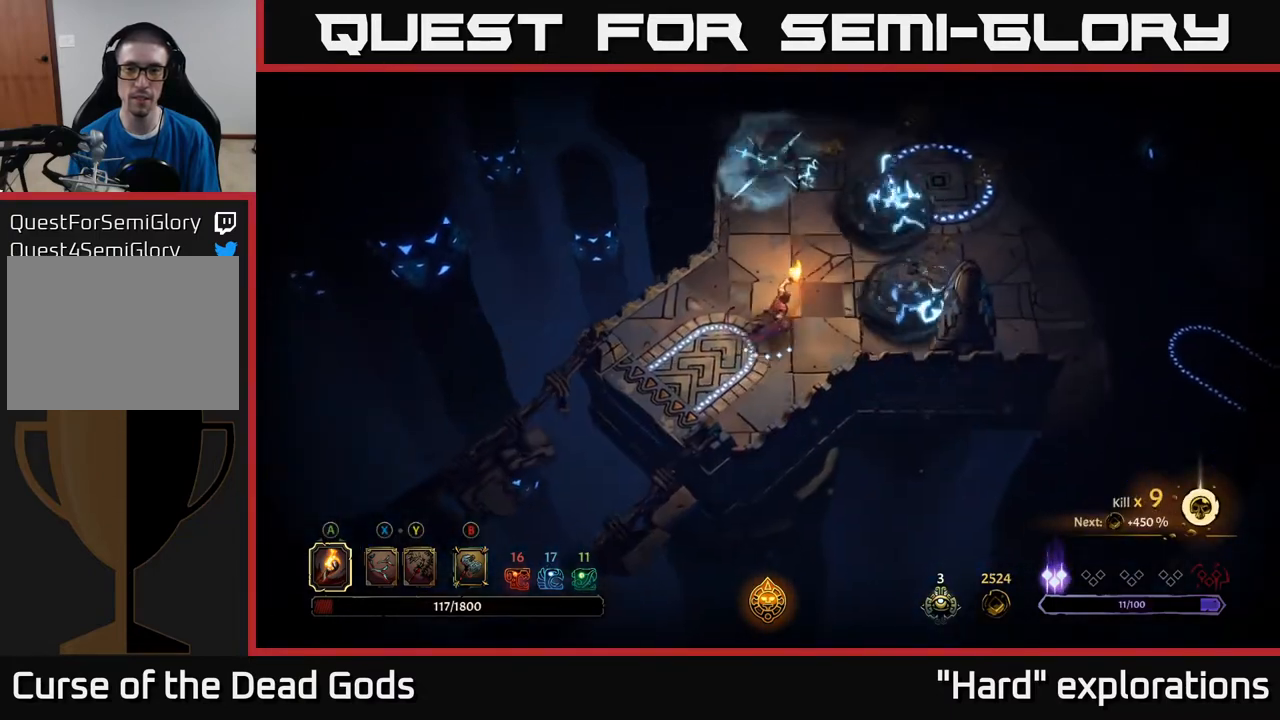
{"buttons": [], "left_stick": "up-right", "right_stick": "center", "events": [[217, "R2", "down"], [500, "R2", "up"]]}
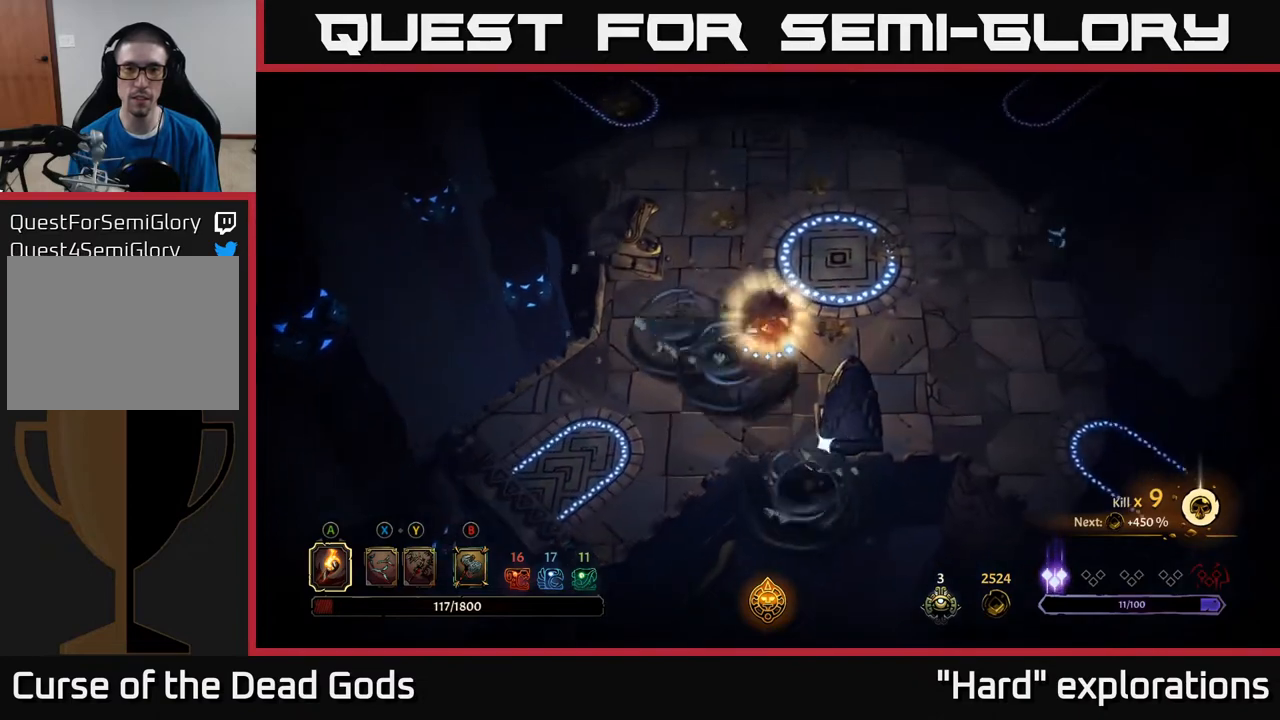
{"buttons": [], "left_stick": "up-right", "right_stick": "center", "events": []}
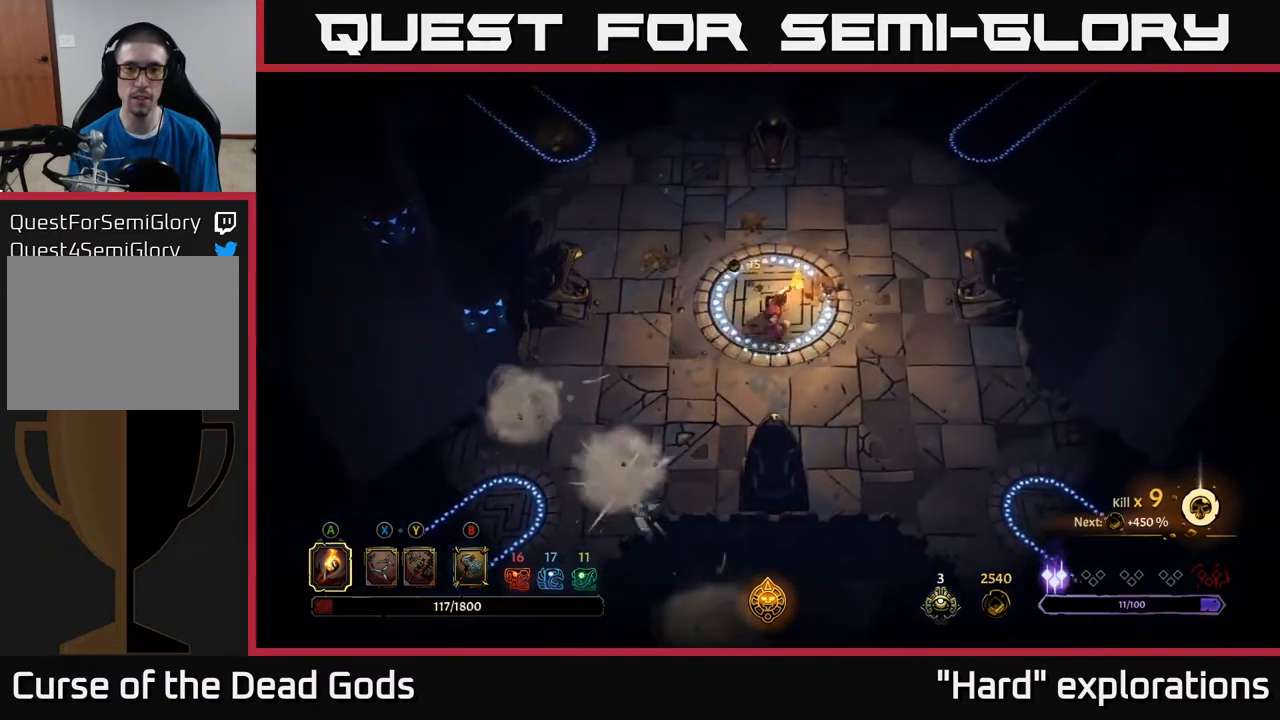
{"buttons": [], "left_stick": "up-left", "right_stick": "center", "events": [[183, "left_stick", "up"], [350, "left_stick", "up-left"]]}
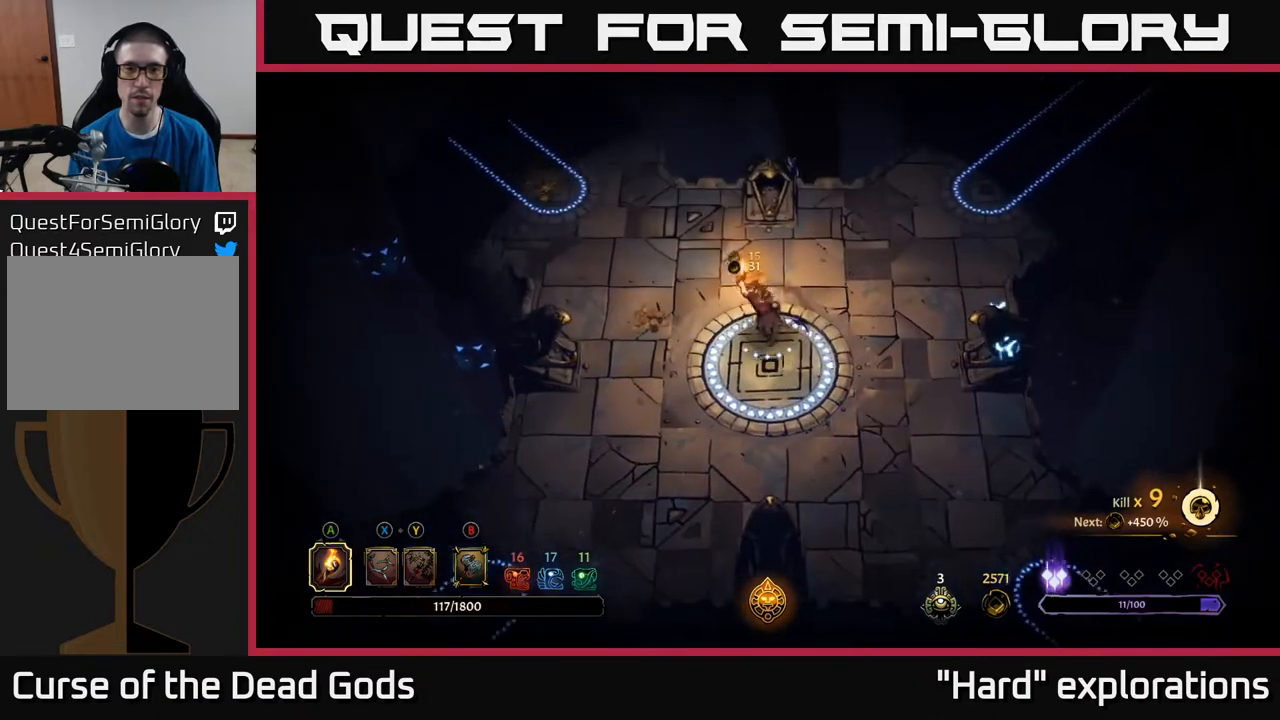
{"buttons": [], "left_stick": "left", "right_stick": "center", "events": [[200, "left_stick", "left"]]}
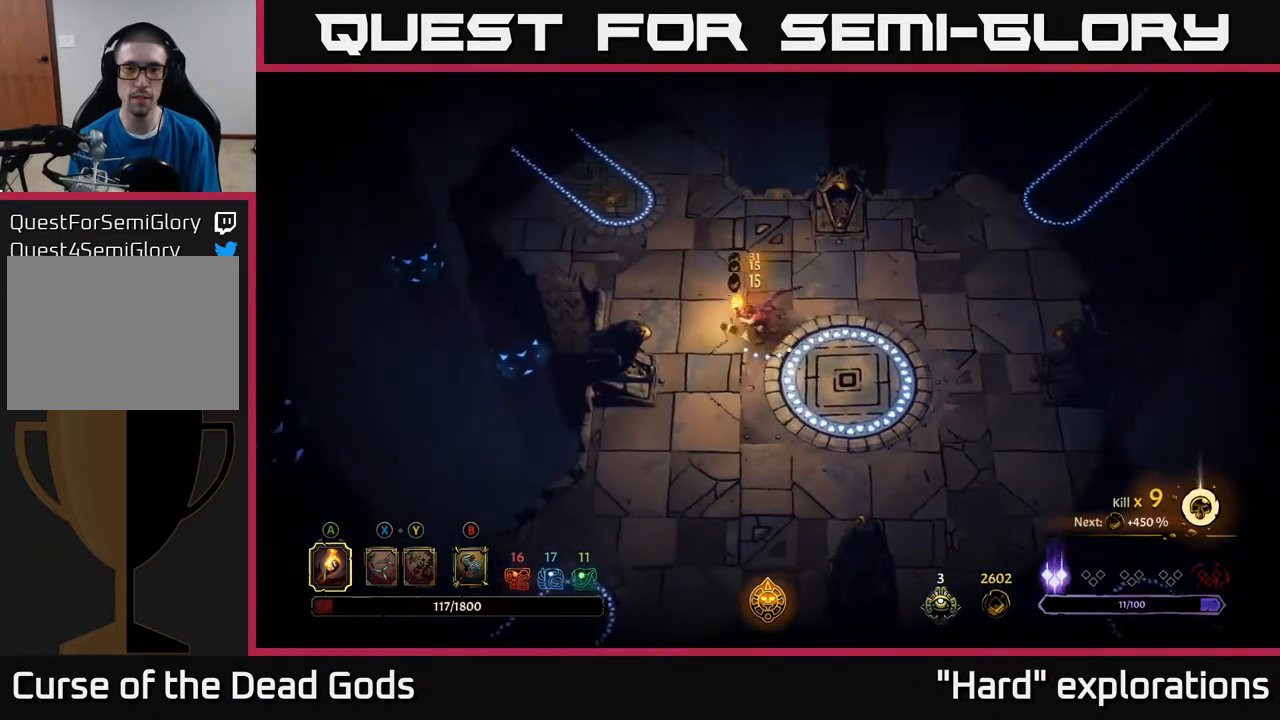
{"buttons": [], "left_stick": "up-left", "right_stick": "center", "events": [[17, "left_stick", "up-left"]]}
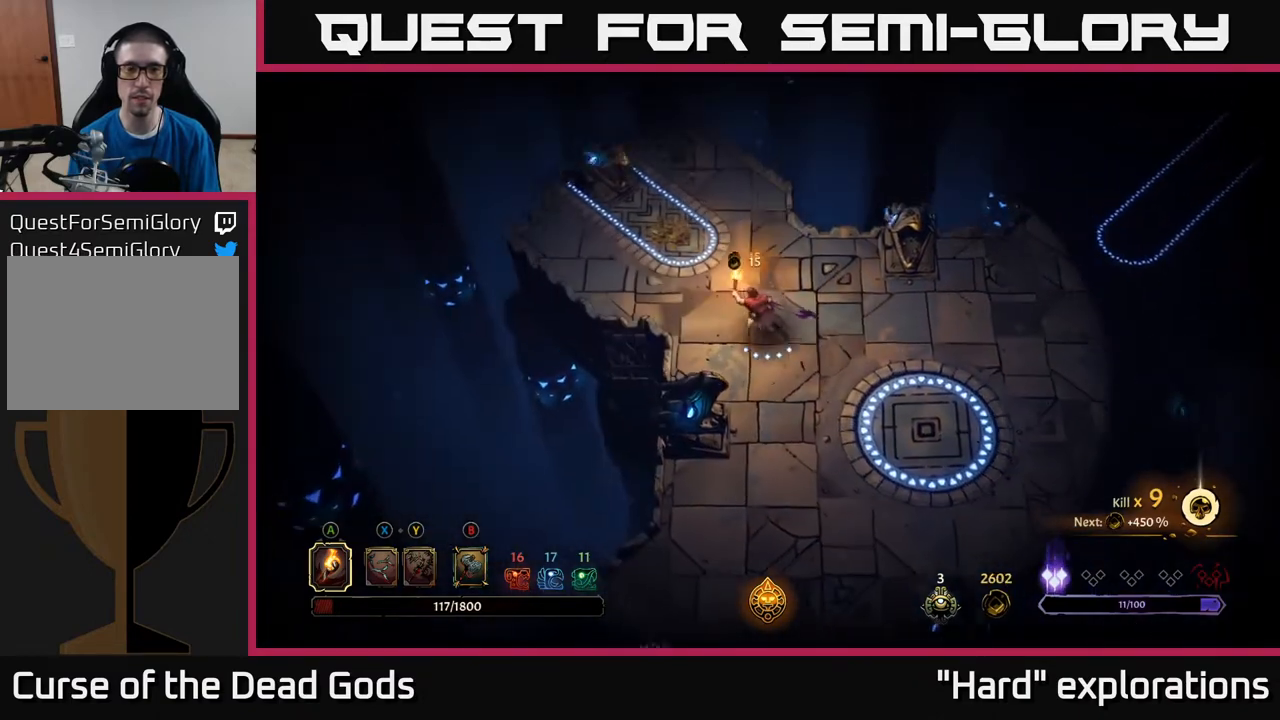
{"buttons": [], "left_stick": "up-left", "right_stick": "center", "events": []}
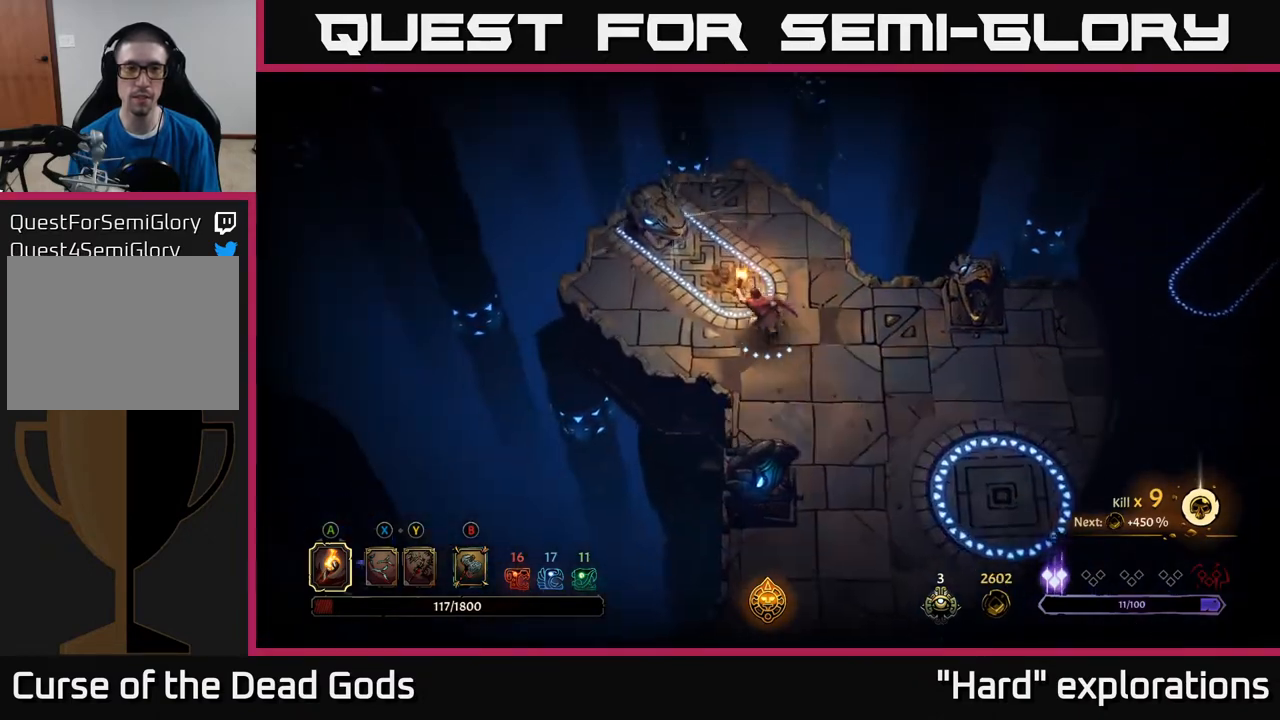
{"buttons": [], "left_stick": "right", "right_stick": "center", "events": [[167, "left_stick", "right"]]}
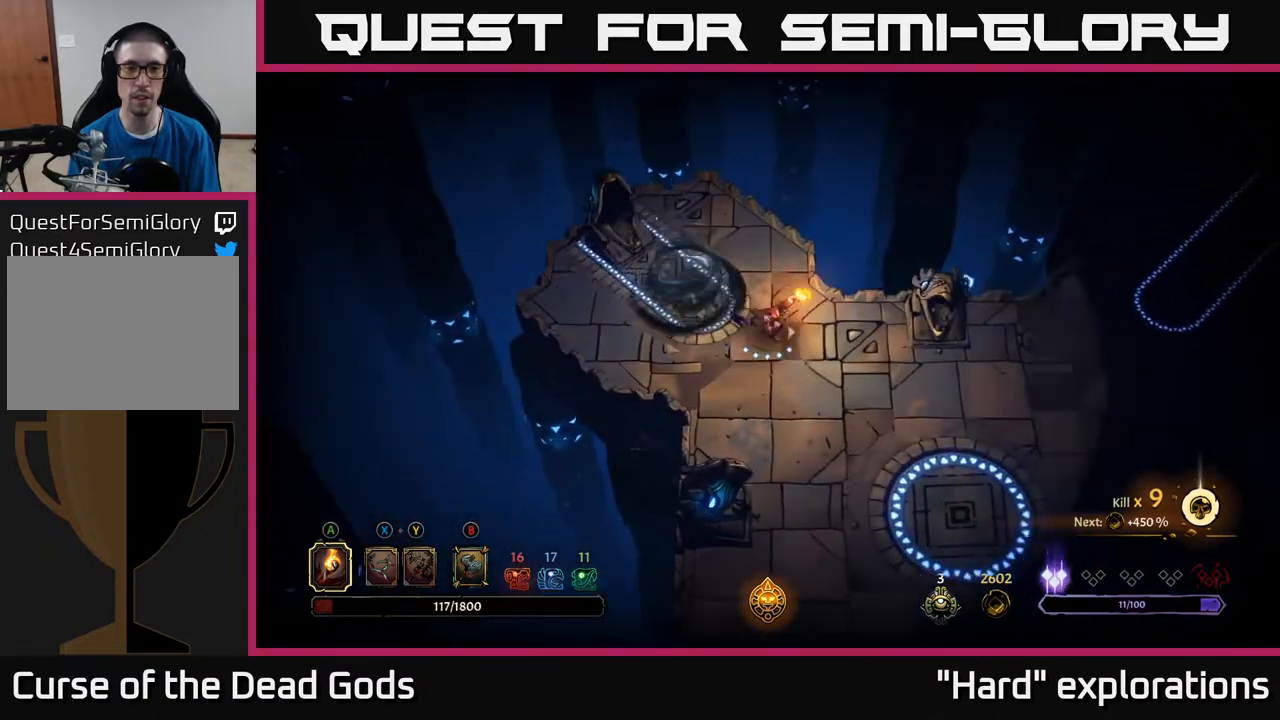
{"buttons": [], "left_stick": "down-left", "right_stick": "center", "events": [[33, "R2", "down"], [67, "left_stick", "up-left"], [183, "R2", "up"], [200, "left_stick", "left"], [317, "left_stick", "center"], [433, "left_stick", "down-left"]]}
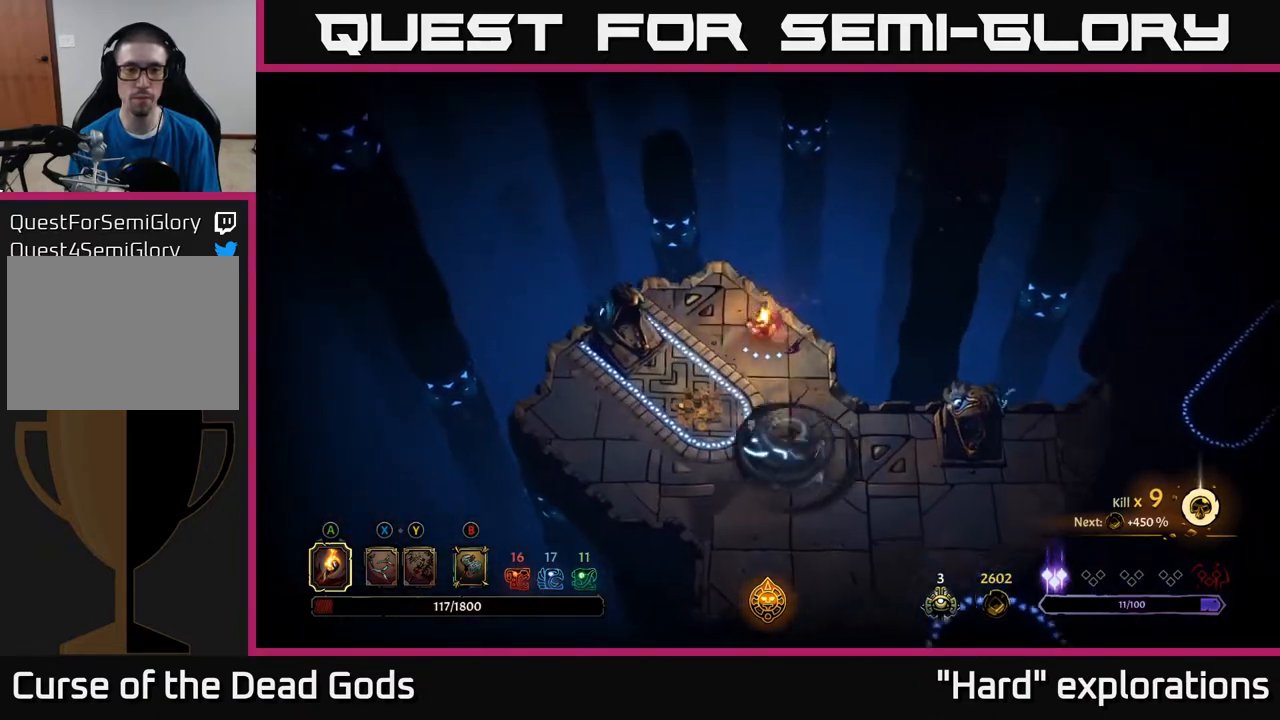
{"buttons": [], "left_stick": "down", "right_stick": "center", "events": [[417, "left_stick", "down"]]}
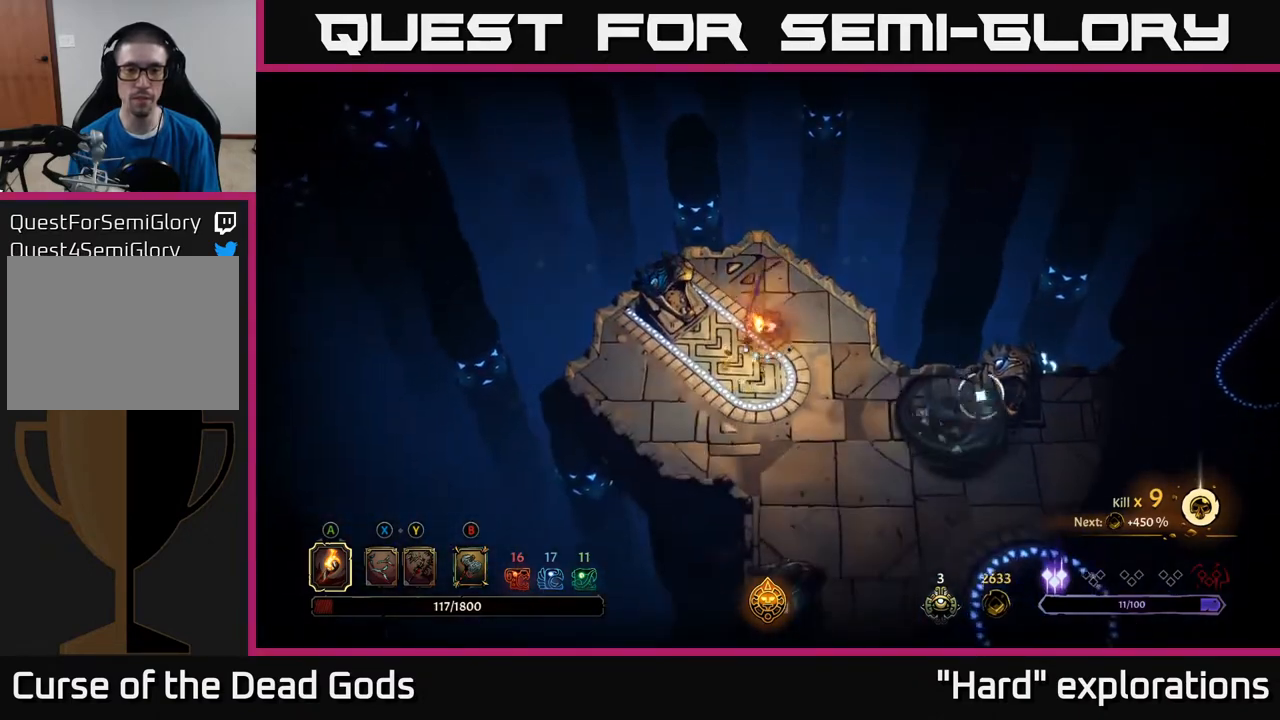
{"buttons": [], "left_stick": "down-right", "right_stick": "center", "events": [[217, "left_stick", "down-right"]]}
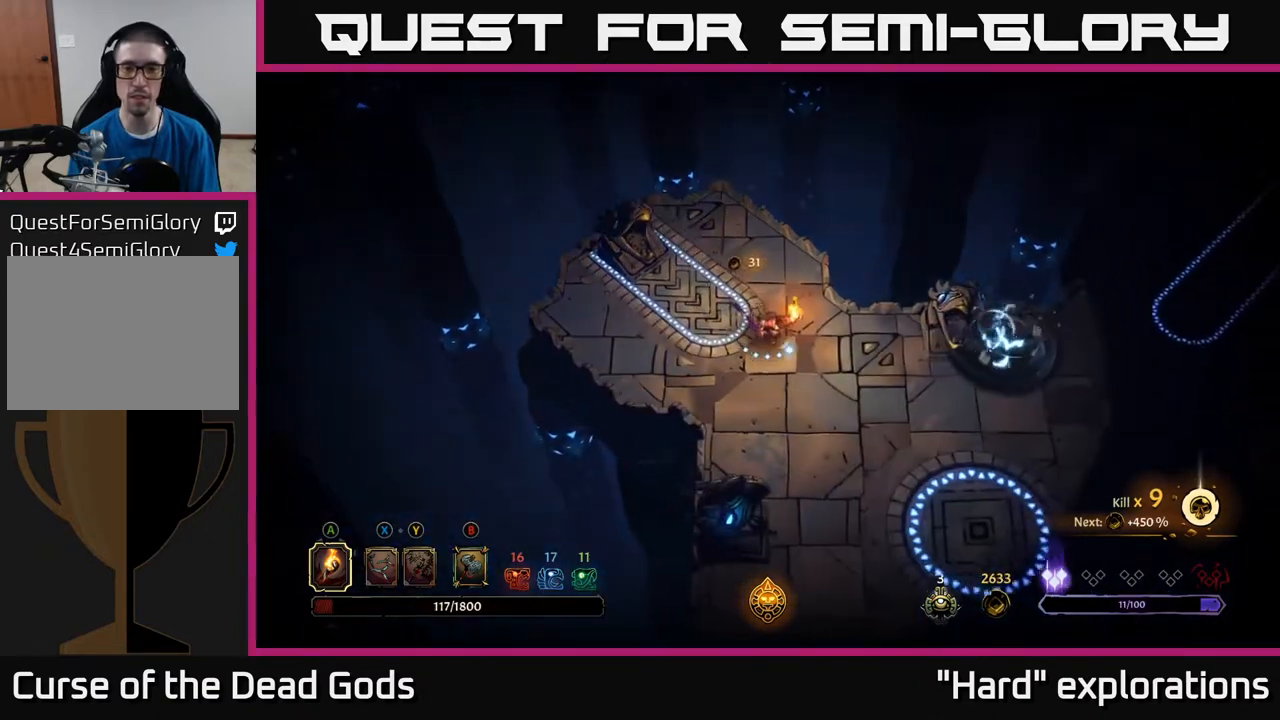
{"buttons": [], "left_stick": "down-right", "right_stick": "center", "events": []}
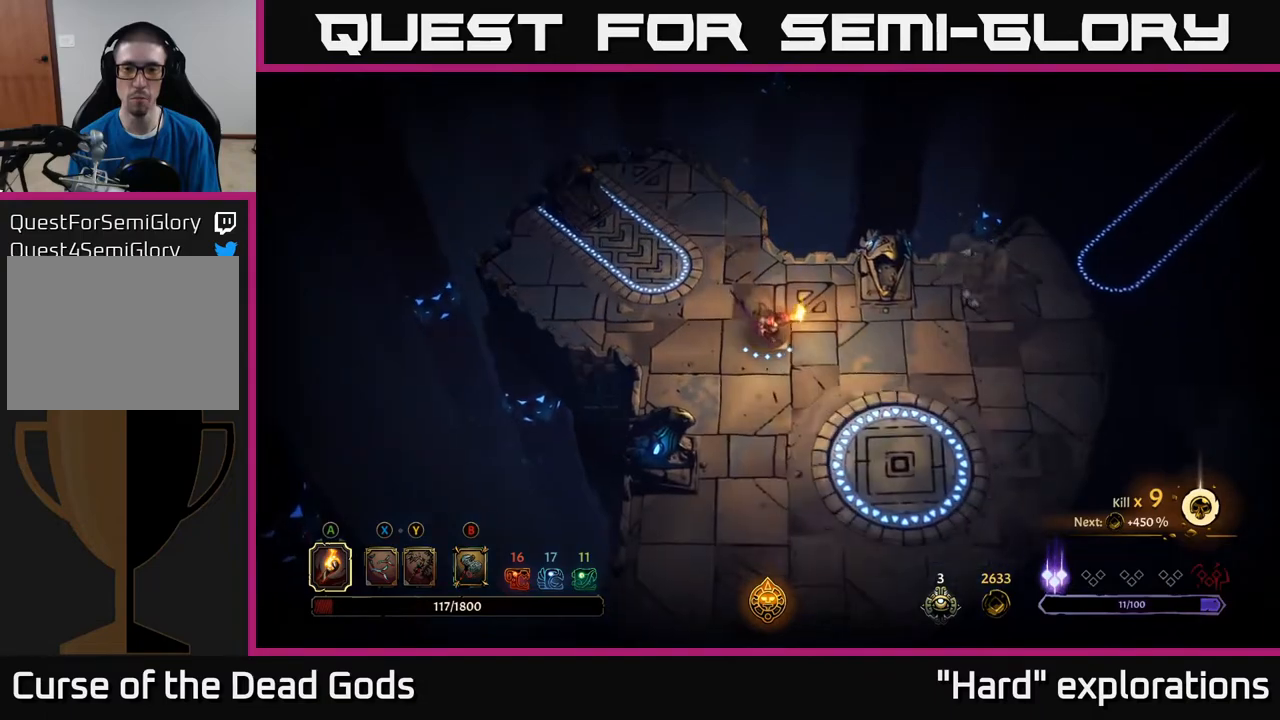
{"buttons": [], "left_stick": "down-right", "right_stick": "center", "events": []}
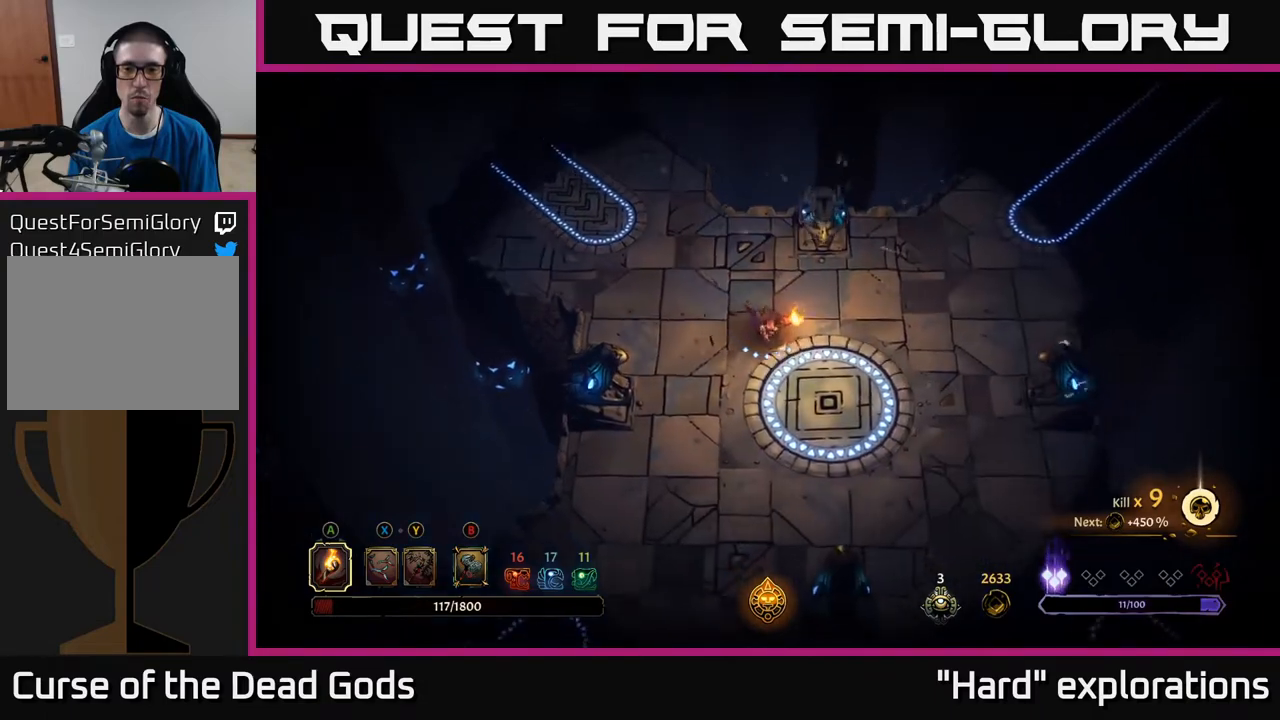
{"buttons": [], "left_stick": "down-right", "right_stick": "center", "events": []}
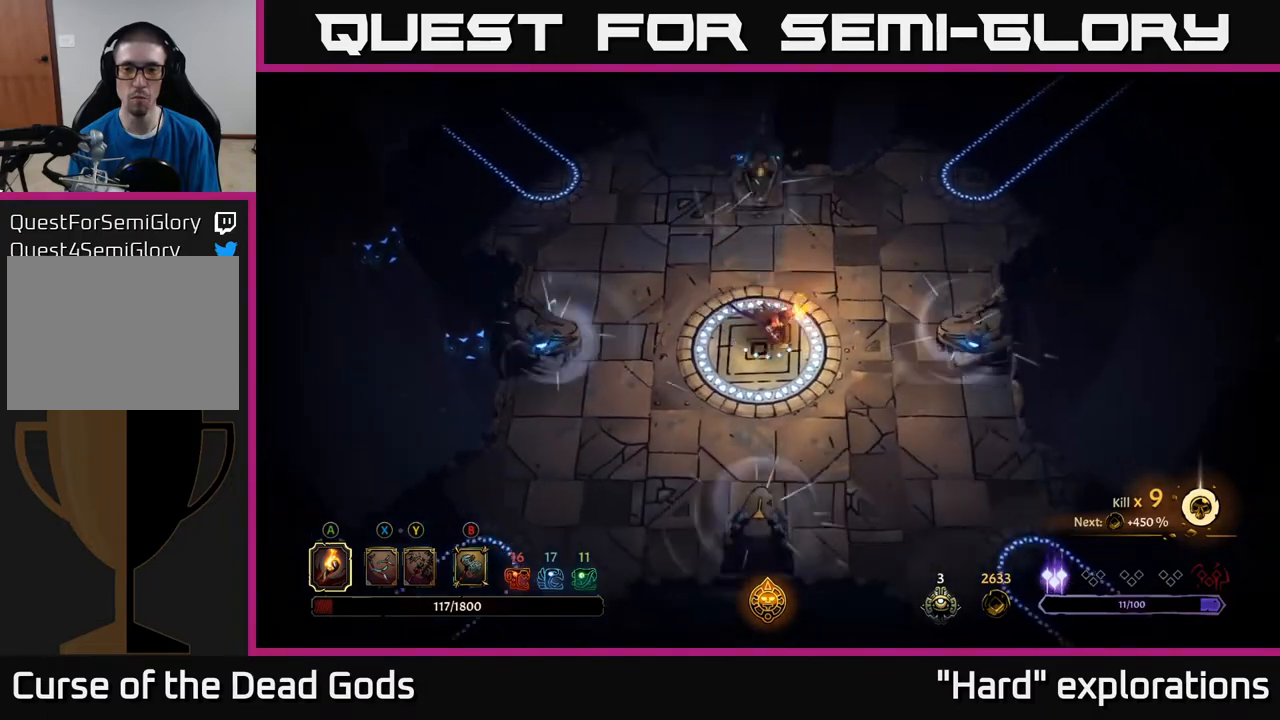
{"buttons": [], "left_stick": "down-right", "right_stick": "center", "events": []}
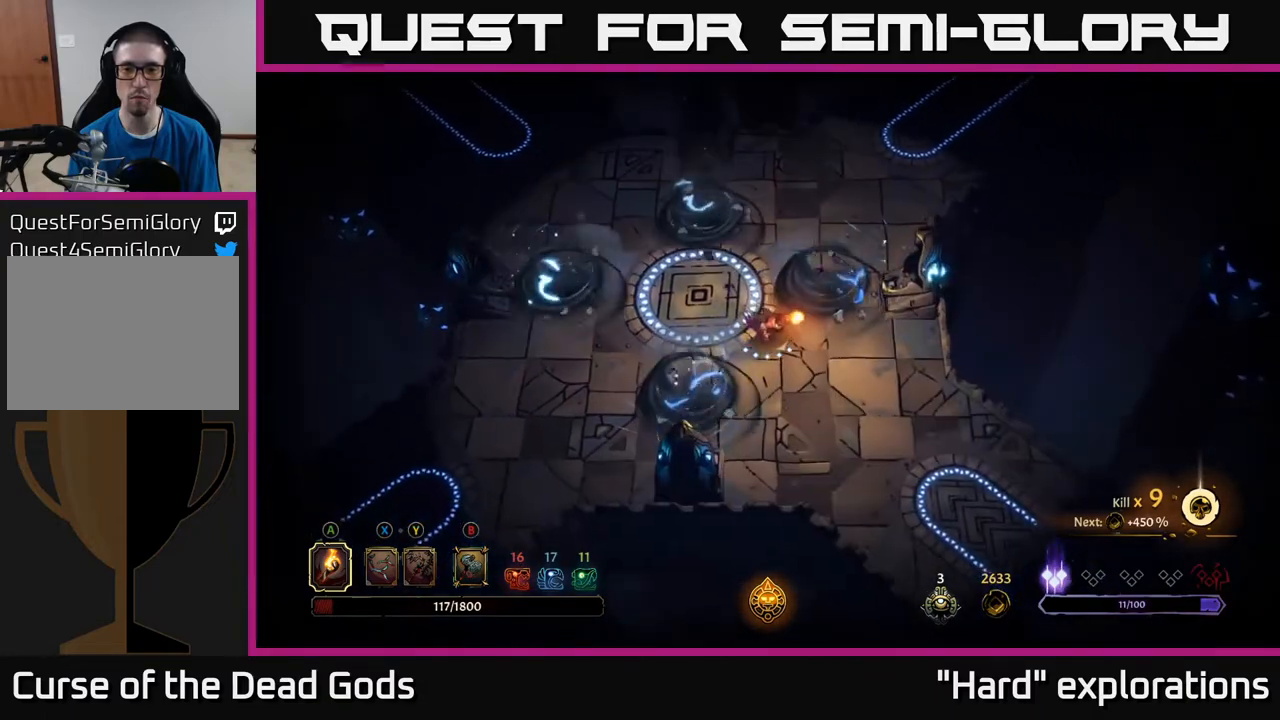
{"buttons": [], "left_stick": "down-right", "right_stick": "center", "events": []}
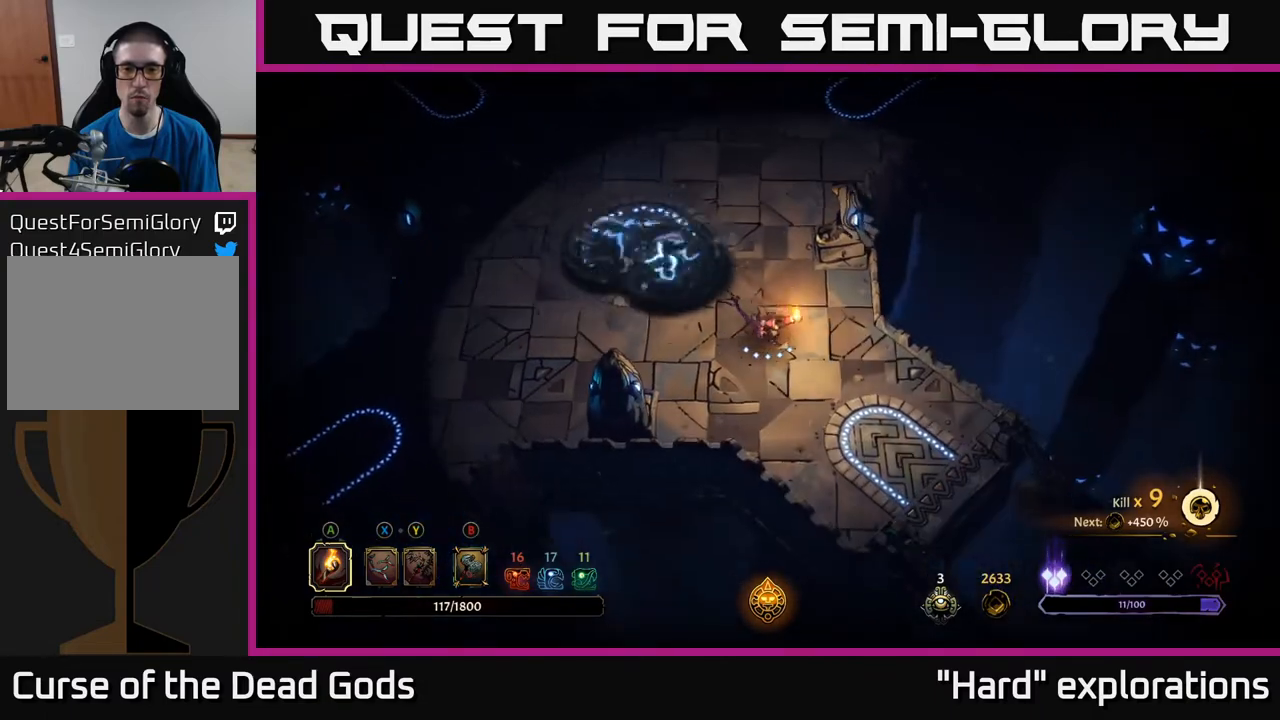
{"buttons": [], "left_stick": "down-right", "right_stick": "center", "events": []}
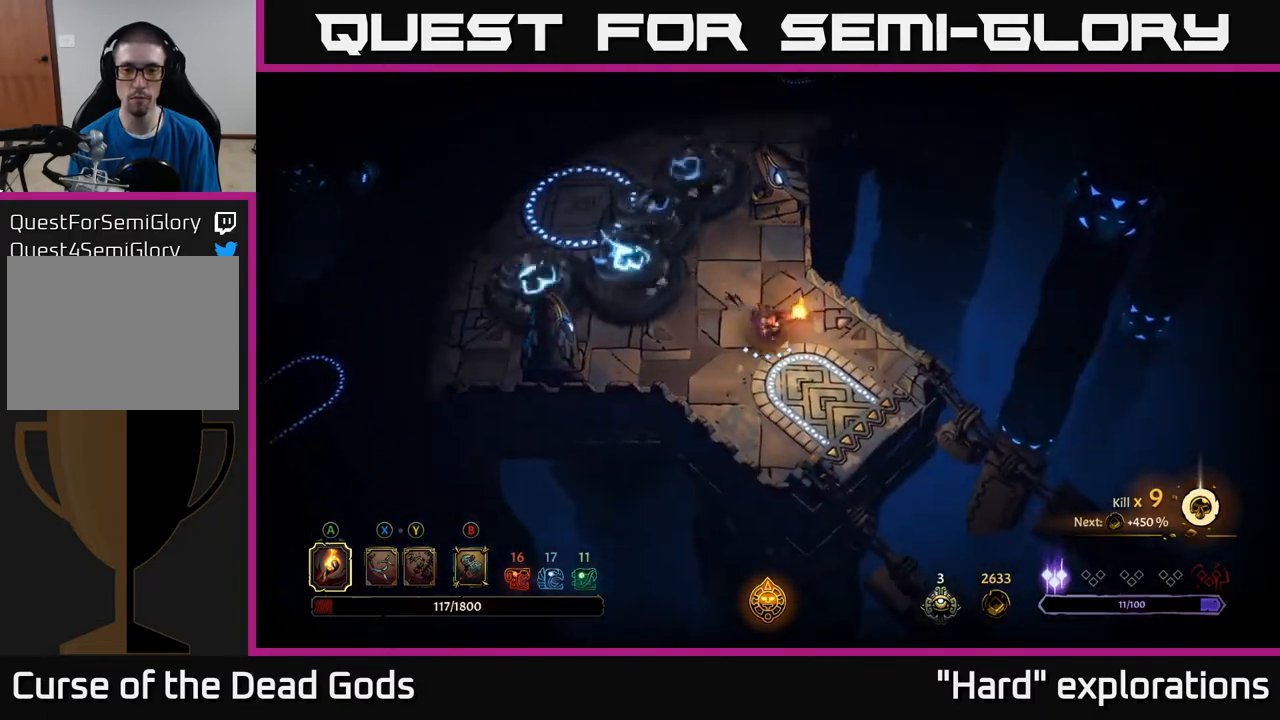
{"buttons": [], "left_stick": "up-left", "right_stick": "center", "events": [[400, "left_stick", "left"], [450, "left_stick", "up-left"]]}
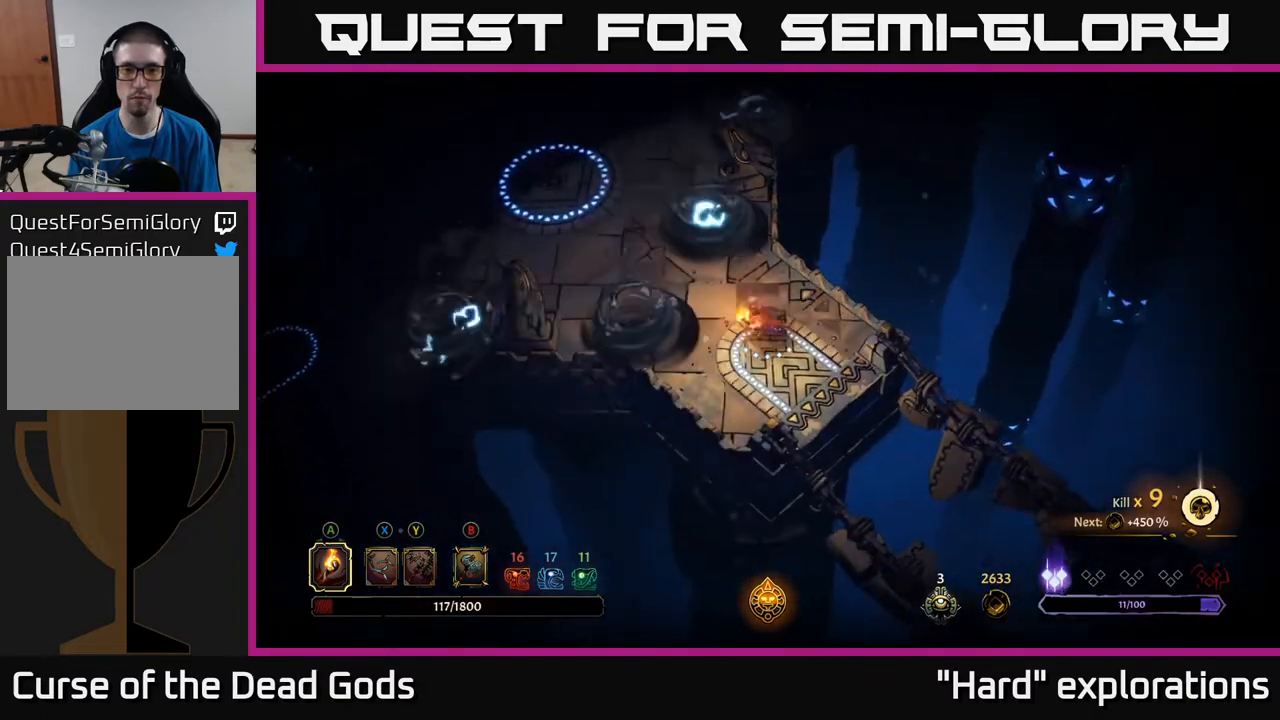
{"buttons": [], "left_stick": "up", "right_stick": "center", "events": [[117, "R2", "down"], [317, "R2", "up"], [317, "left_stick", "up"]]}
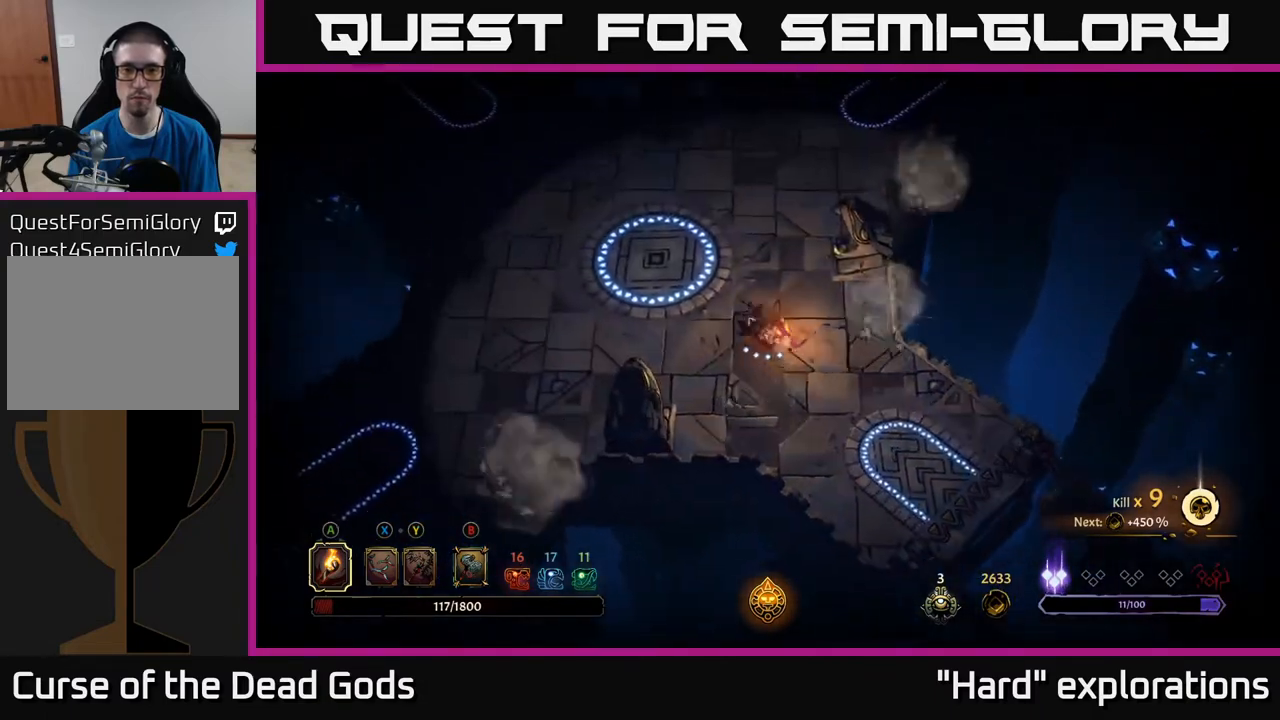
{"buttons": [], "left_stick": "up", "right_stick": "center", "events": []}
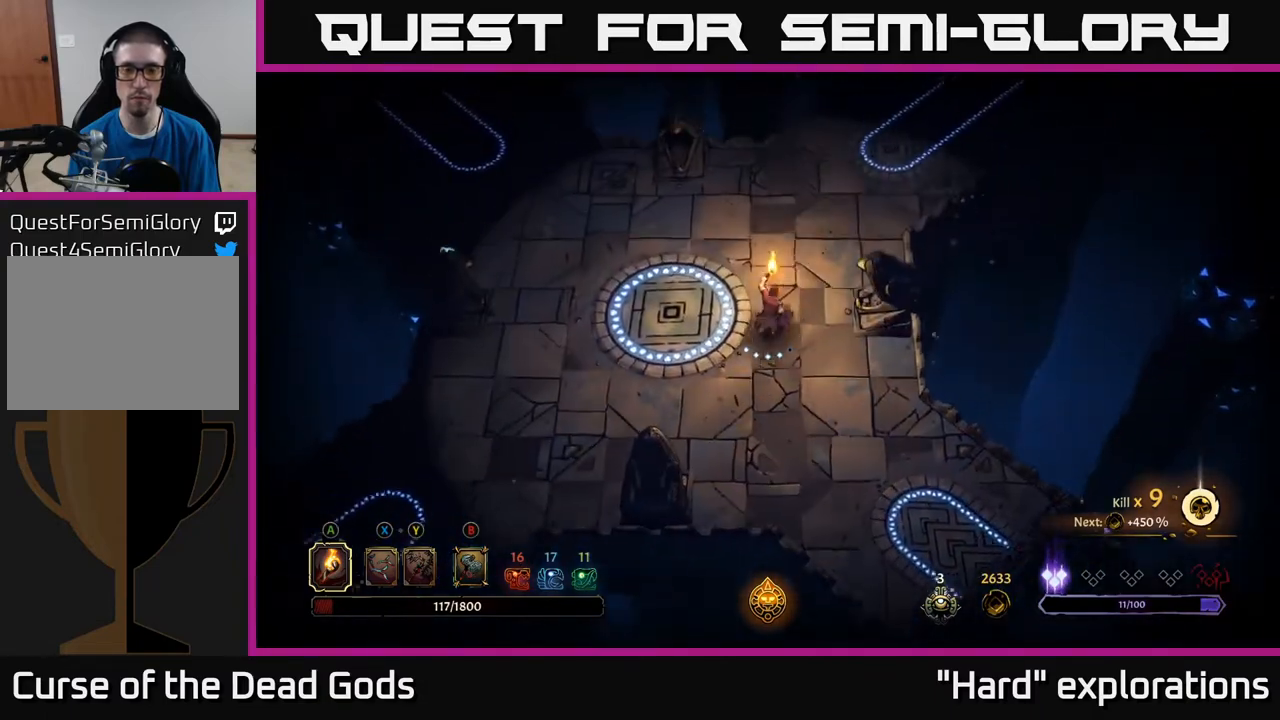
{"buttons": [], "left_stick": "up-right", "right_stick": "center", "events": [[367, "left_stick", "up-right"]]}
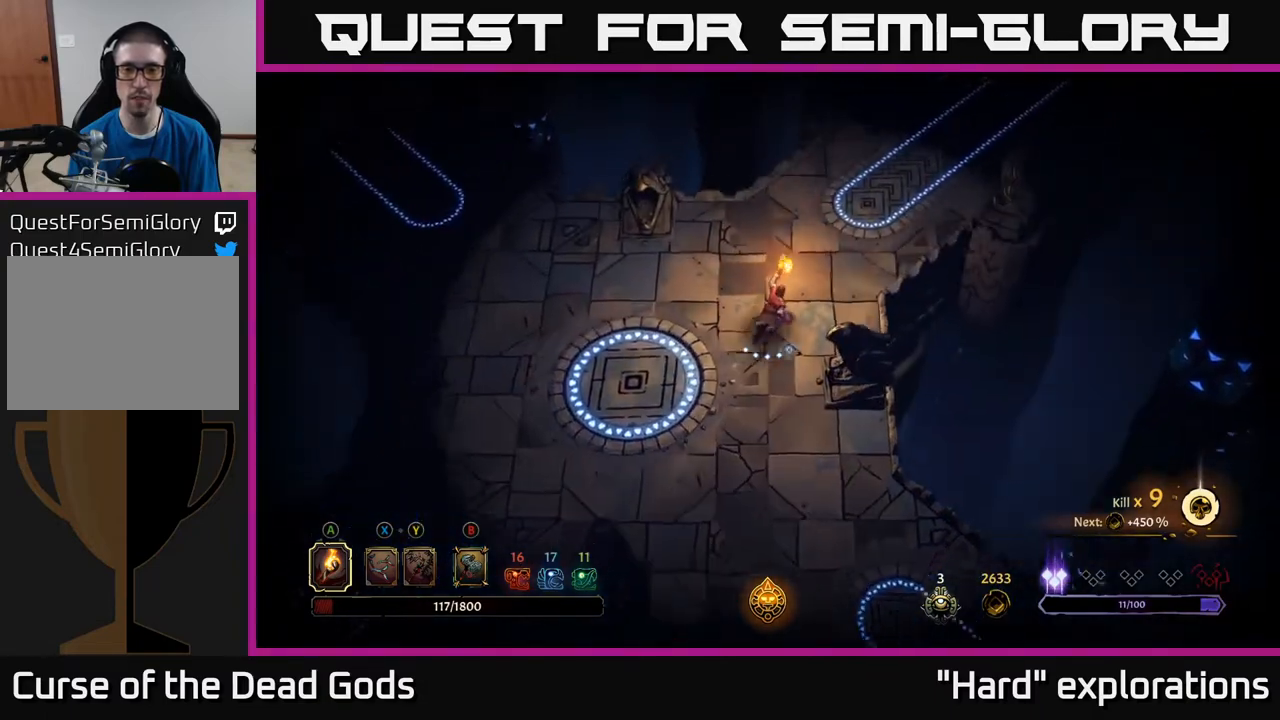
{"buttons": [], "left_stick": "up-right", "right_stick": "center", "events": []}
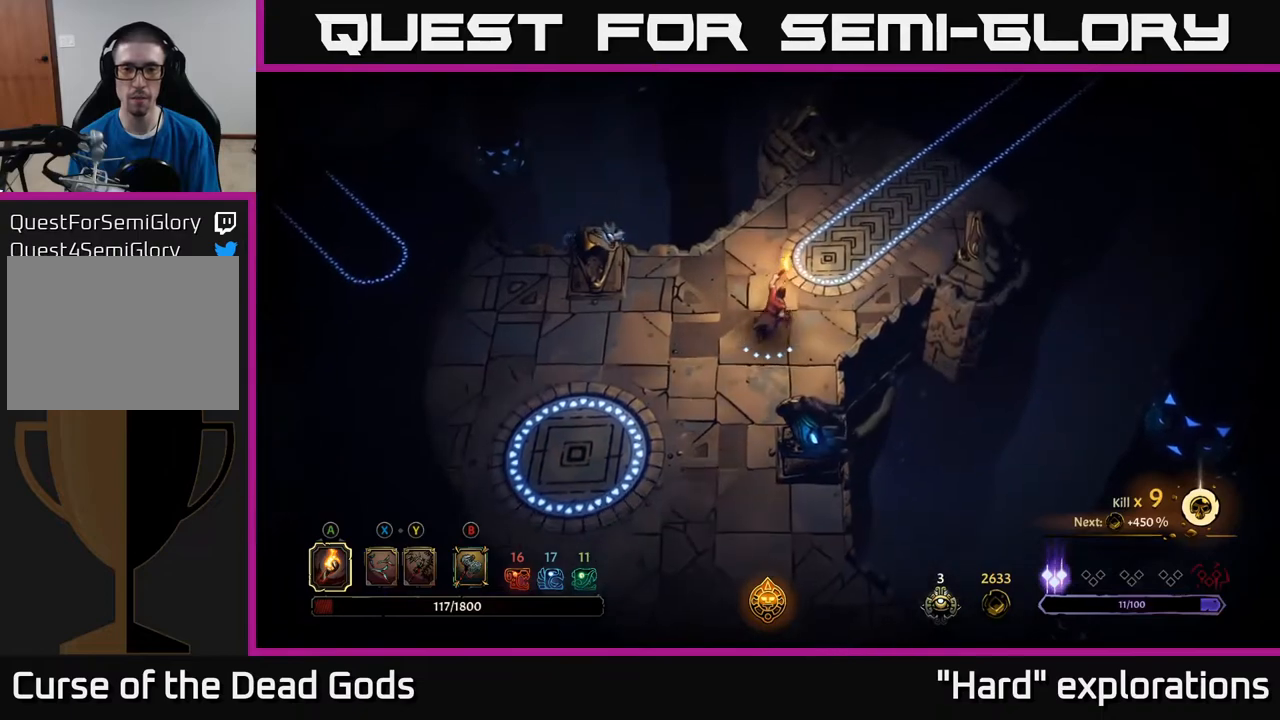
{"buttons": [], "left_stick": "up-right", "right_stick": "center", "events": []}
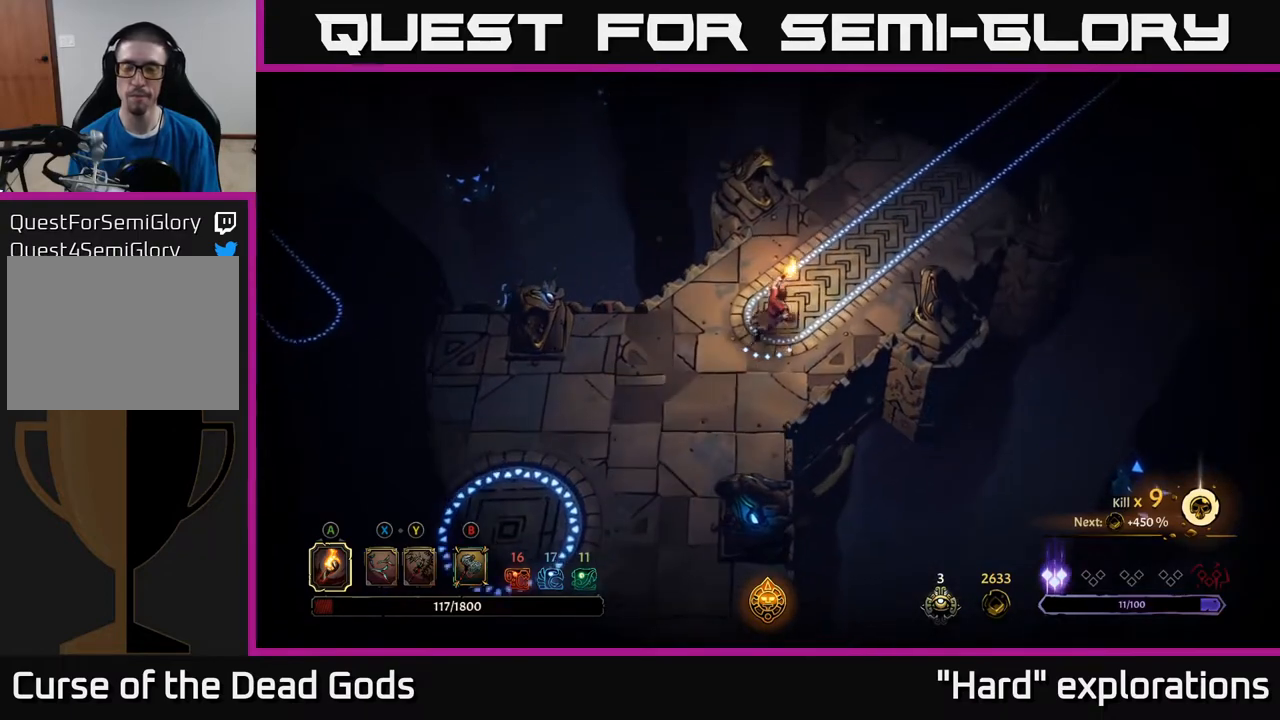
{"buttons": [], "left_stick": "up-right", "right_stick": "center", "events": []}
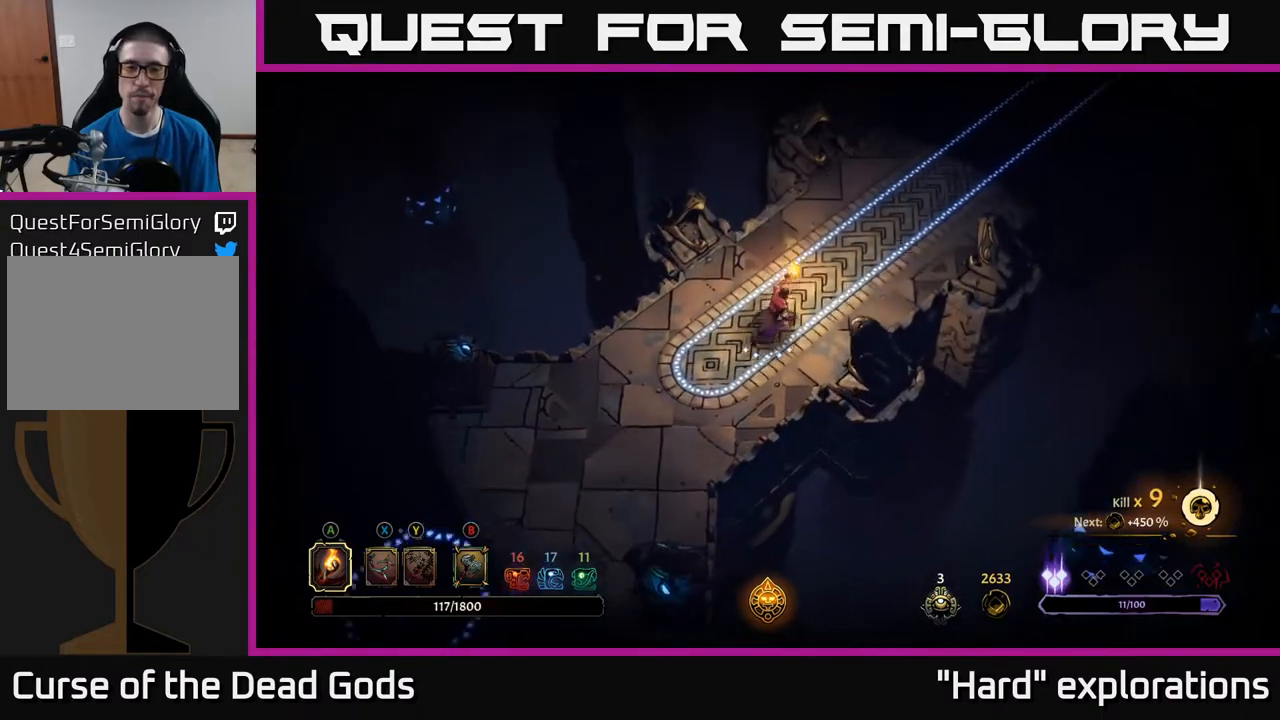
{"buttons": [], "left_stick": "up-right", "right_stick": "center", "events": []}
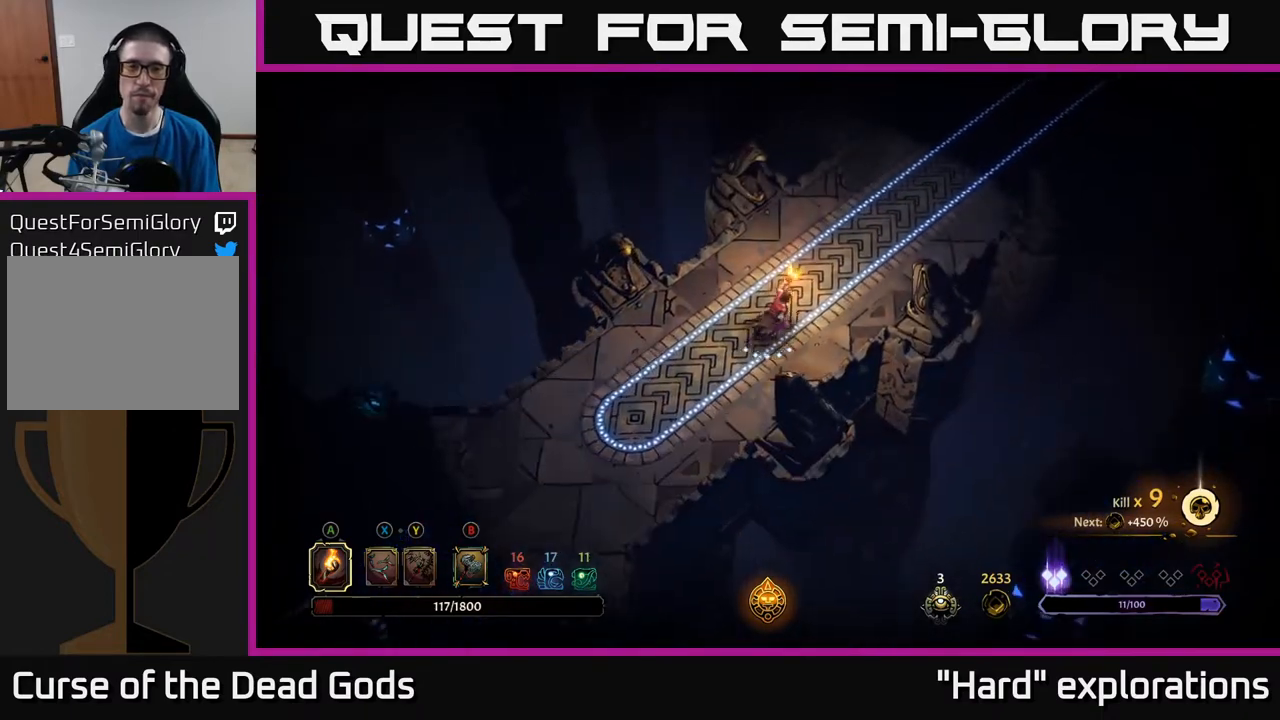
{"buttons": [], "left_stick": "up-right", "right_stick": "center", "events": []}
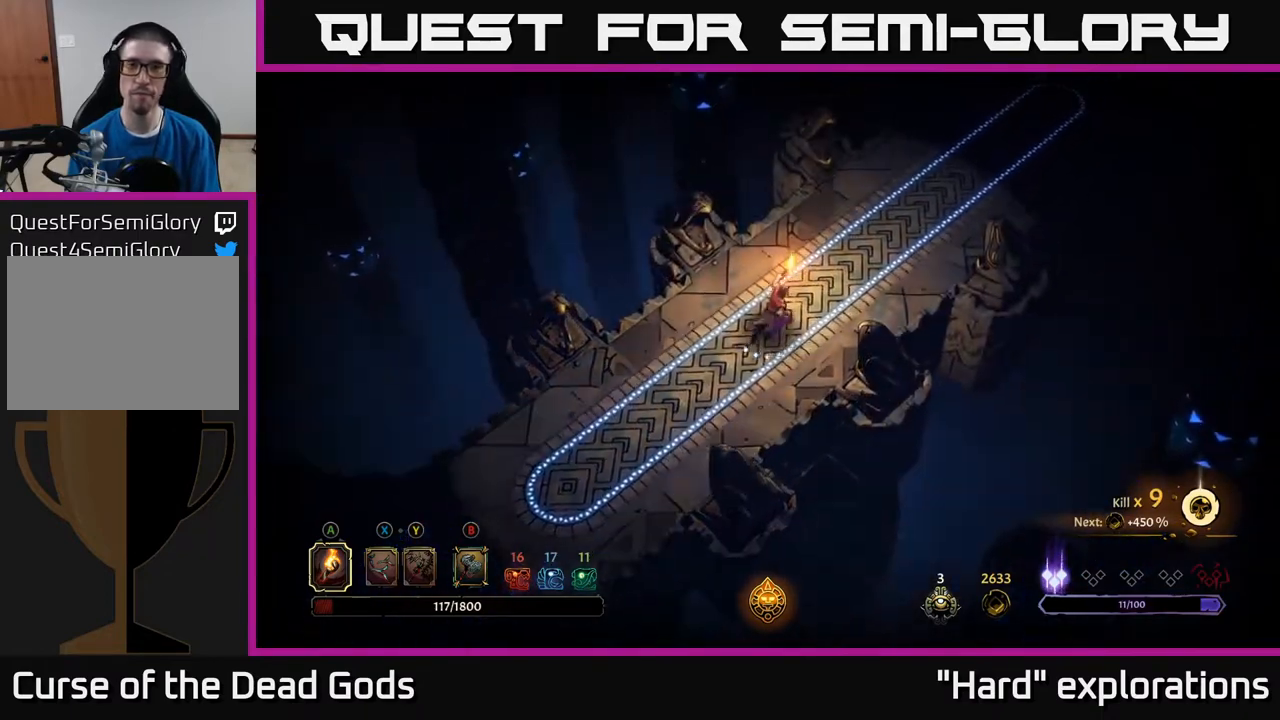
{"buttons": [], "left_stick": "up-right", "right_stick": "center", "events": []}
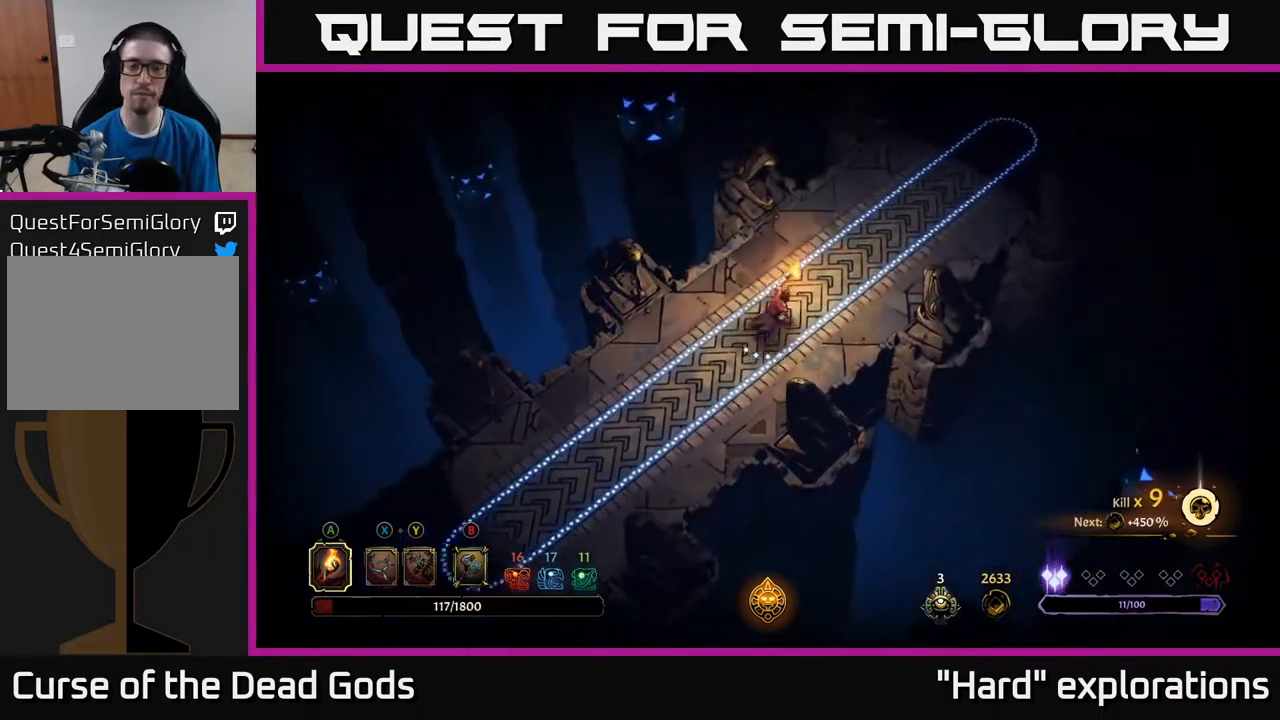
{"buttons": [], "left_stick": "up-right", "right_stick": "center", "events": []}
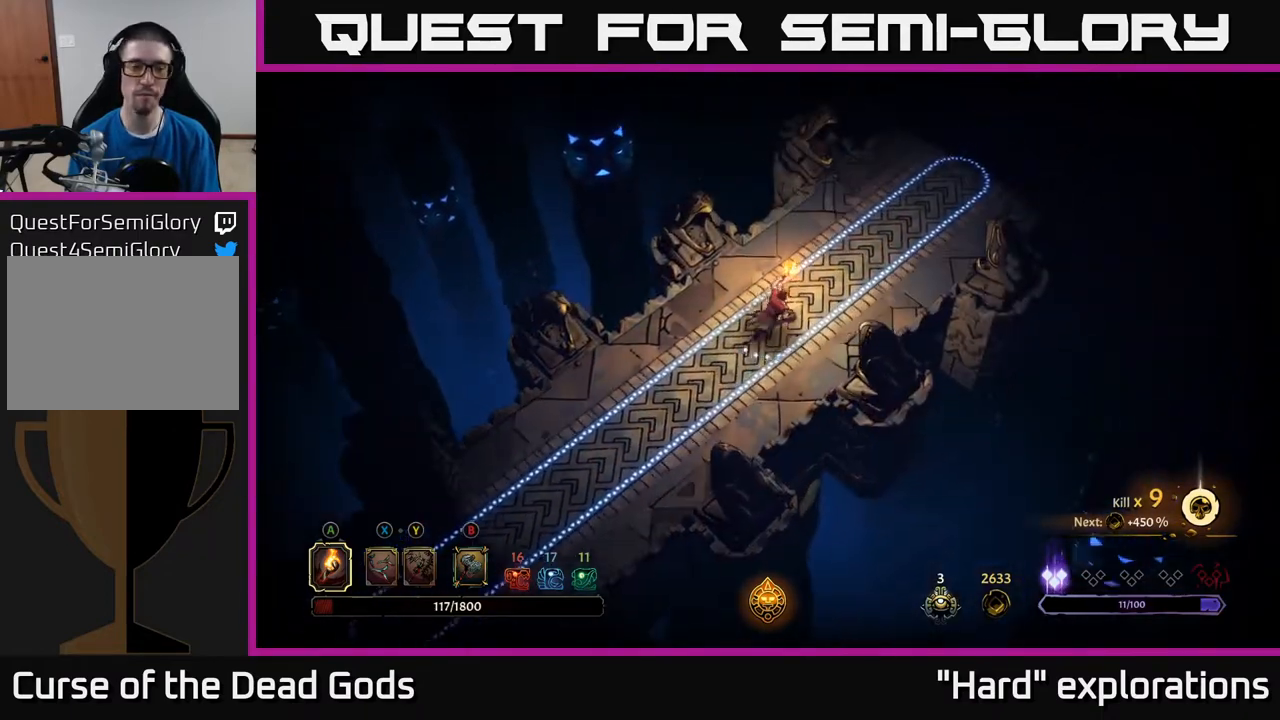
{"buttons": [], "left_stick": "up-right", "right_stick": "center", "events": []}